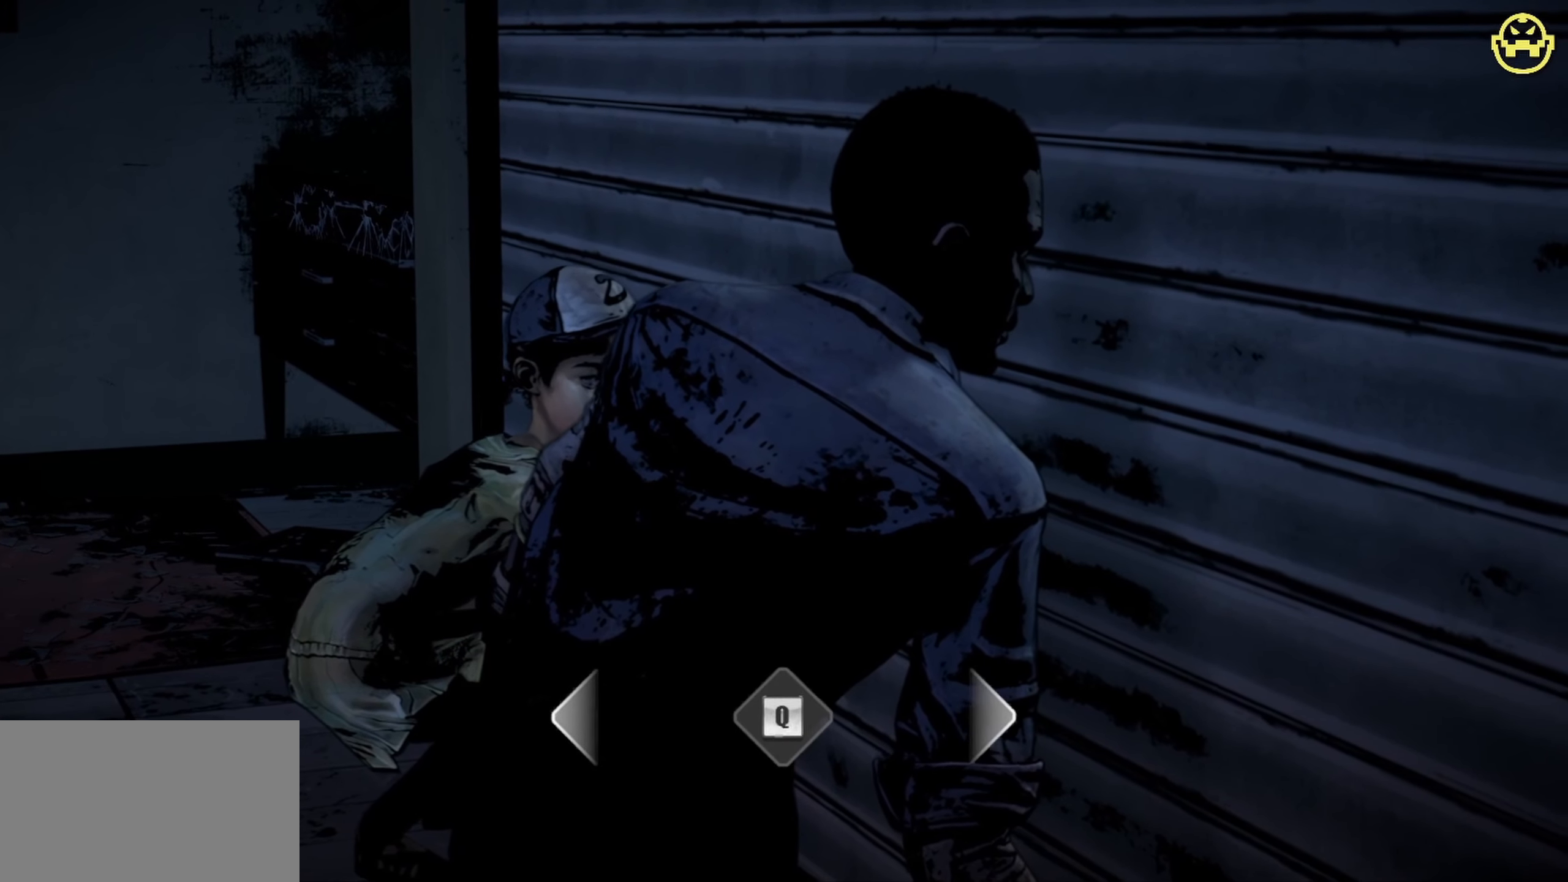
Gameplay with keyboard and mouse; each line is a JSON object with the keys and mouse buttons held at the frame after it. "events" lists presses ("down") and releases ("up") of "1", "2", "3", "4", "5", "a", "alt", "c", "caps_lock", "ctrl", "d", "e", "f", "g", "q", "r", "s", "shift", "space", "t", "tab", "v", "w", "x", "z", "mouse_left", "mouse_wheel" and "mouse_right" between this image and that frame as [ms after this image, input, new state], when the widget could be followed in between. "mouse_left", "mouse_wheel", "mouse_right" = the "left", "wheel", "right" buttons of the "mouse" list. No other keys are recorded. "wheel" means that the mouse wheel is clicked or scrolled. Not read: mouse_move.
{"keys": [], "mouse": [], "events": [[416, "q", "down"], [466, "q", "up"]]}
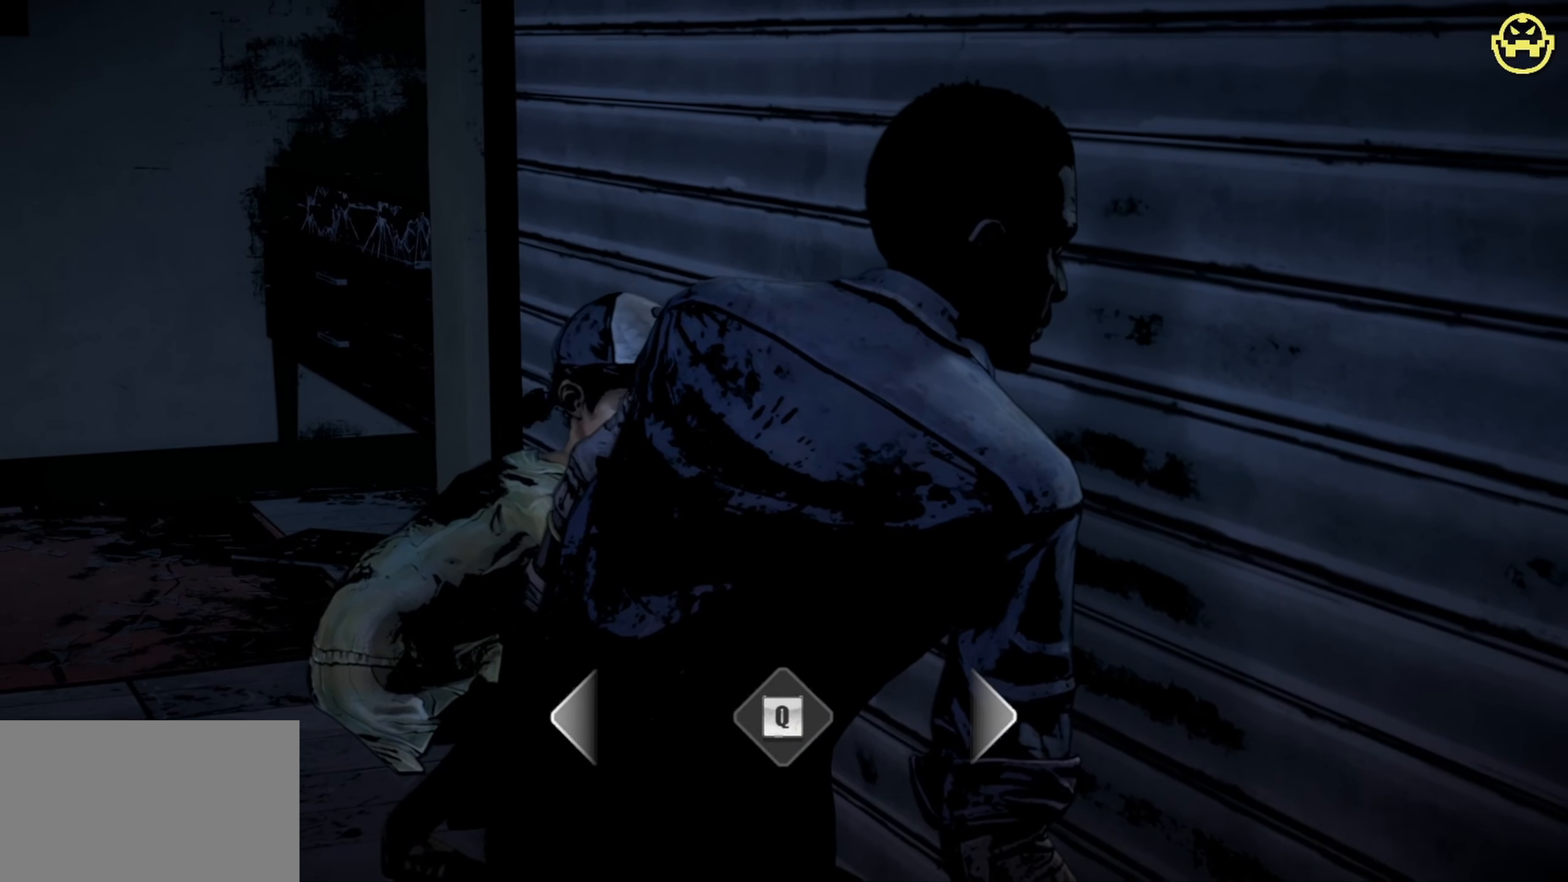
{"keys": [], "mouse": [], "events": [[66, "q", "down"], [116, "q", "up"], [200, "q", "down"], [300, "q", "up"], [400, "q", "down"], [433, "q", "up"]]}
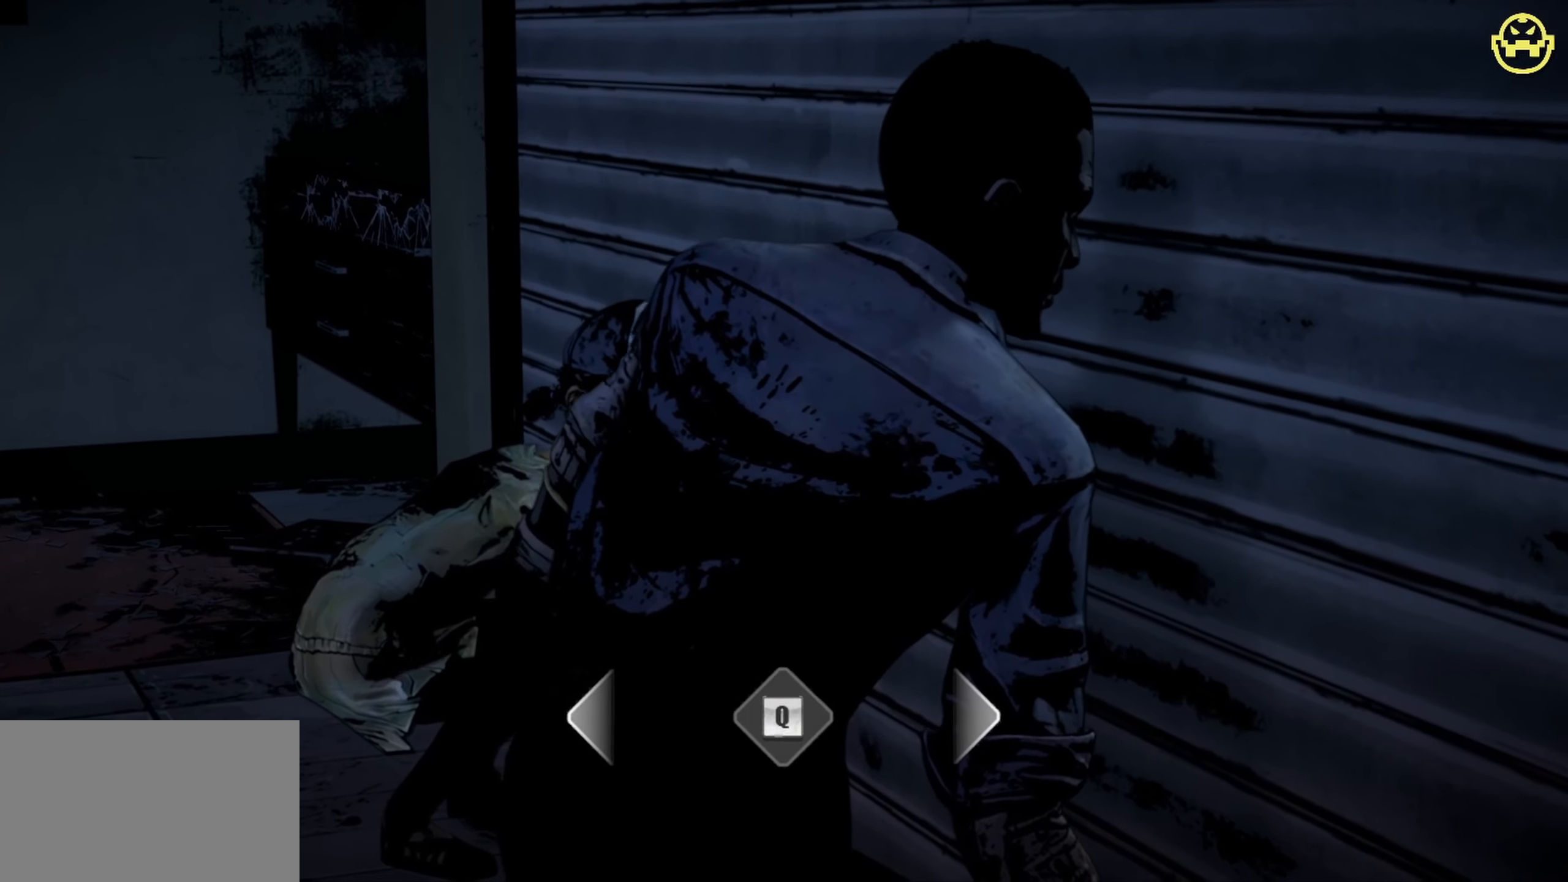
{"keys": [], "mouse": [], "events": [[83, "q", "down"], [133, "q", "up"], [216, "q", "down"], [266, "q", "up"], [400, "q", "down"], [450, "q", "up"]]}
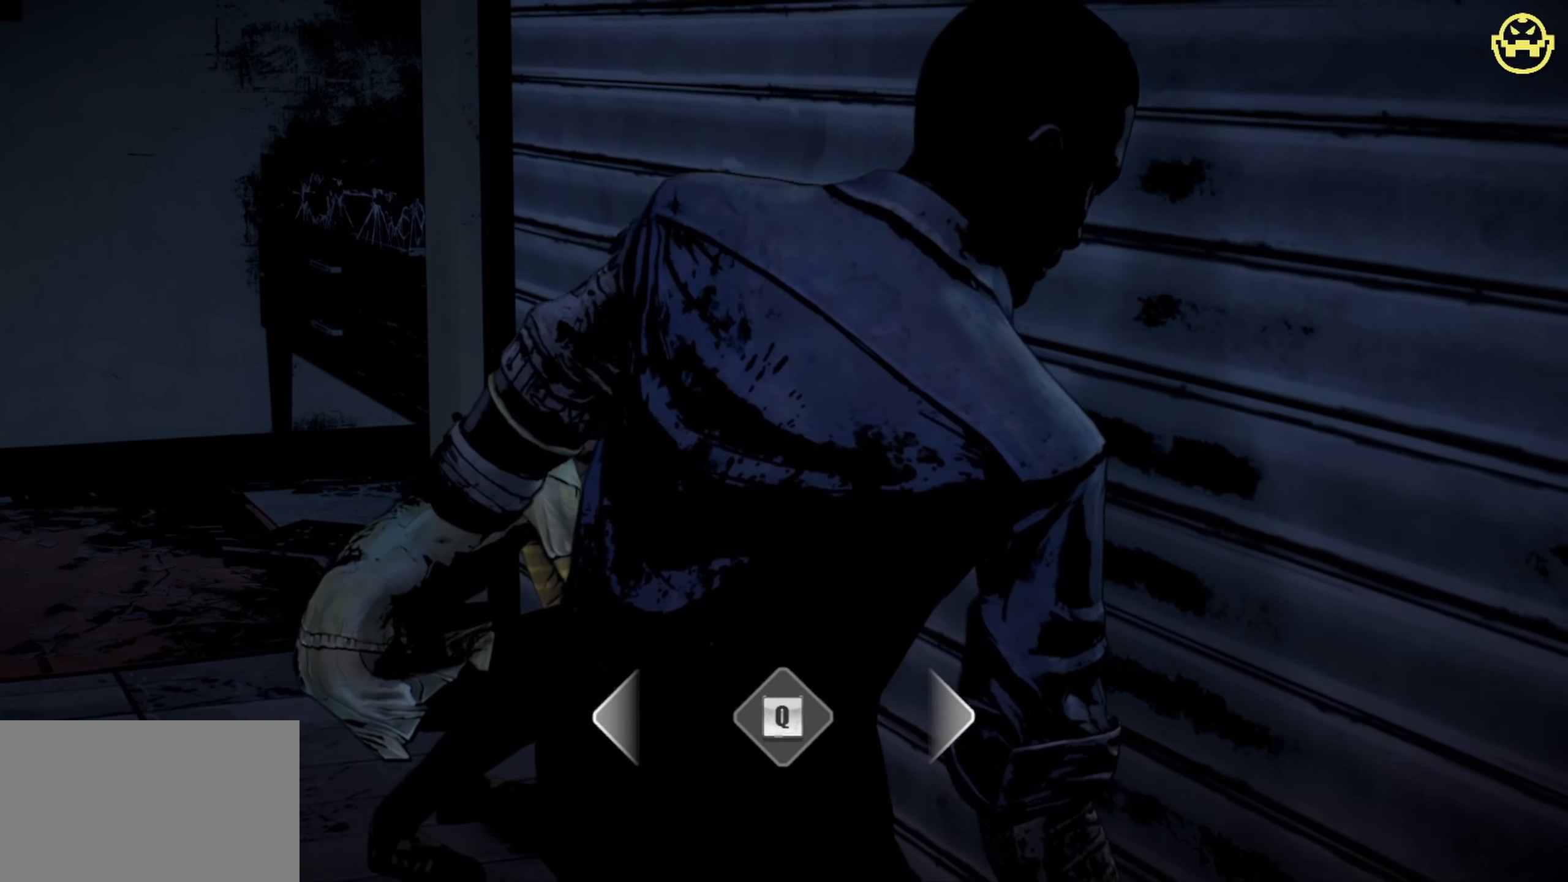
{"keys": ["q"], "mouse": [], "events": [[100, "q", "down"], [150, "q", "up"], [233, "q", "down"], [333, "q", "up"], [466, "q", "down"]]}
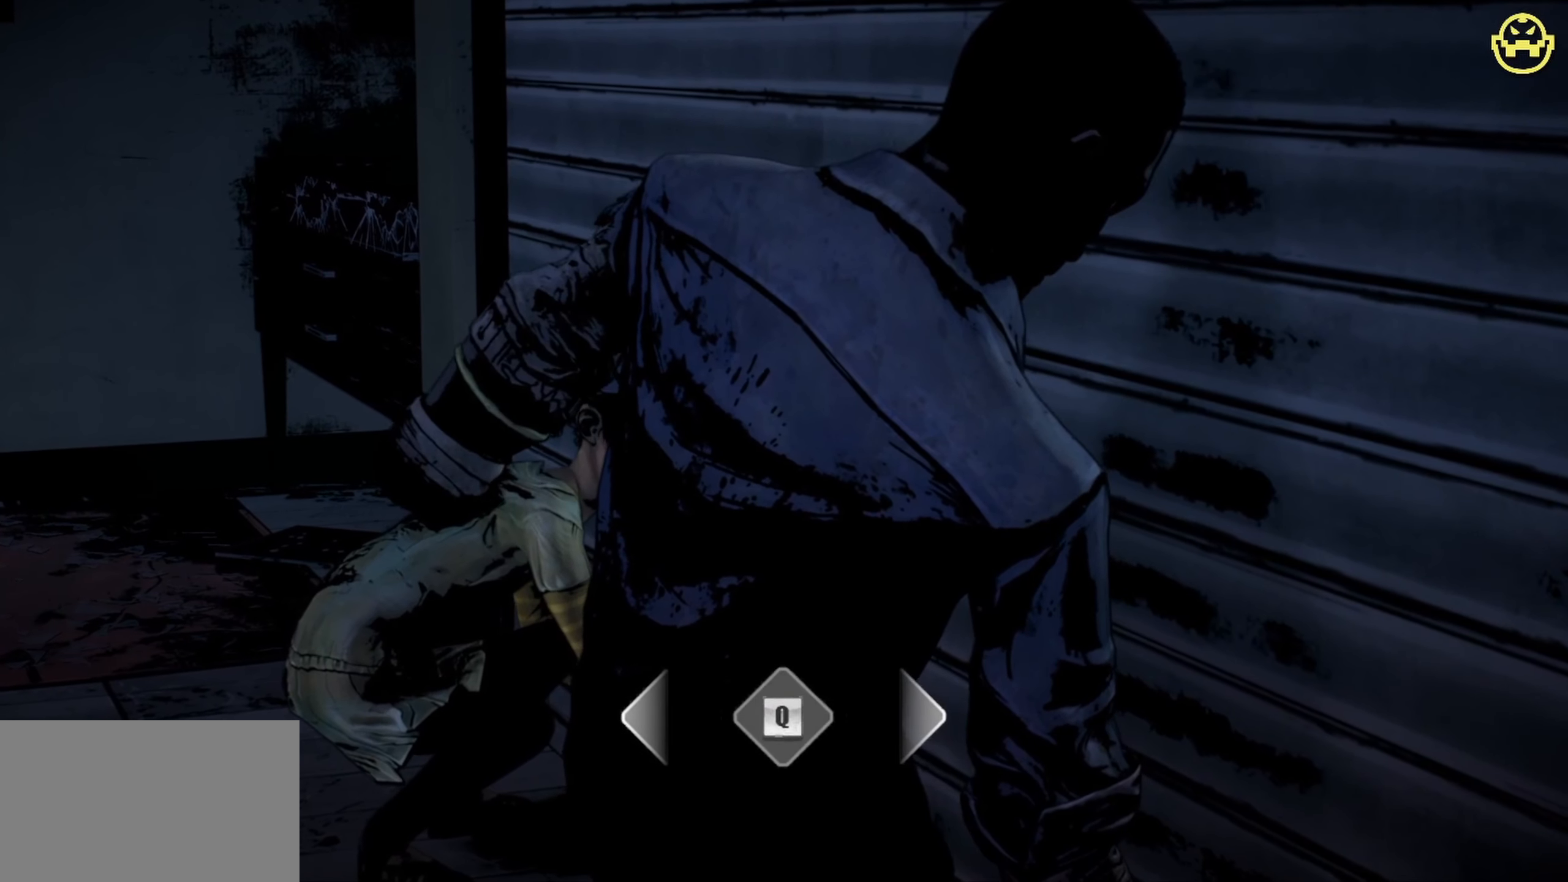
{"keys": [], "mouse": [], "events": [[16, "q", "up"], [116, "q", "down"], [200, "q", "up"], [350, "q", "down"], [383, "q", "up"]]}
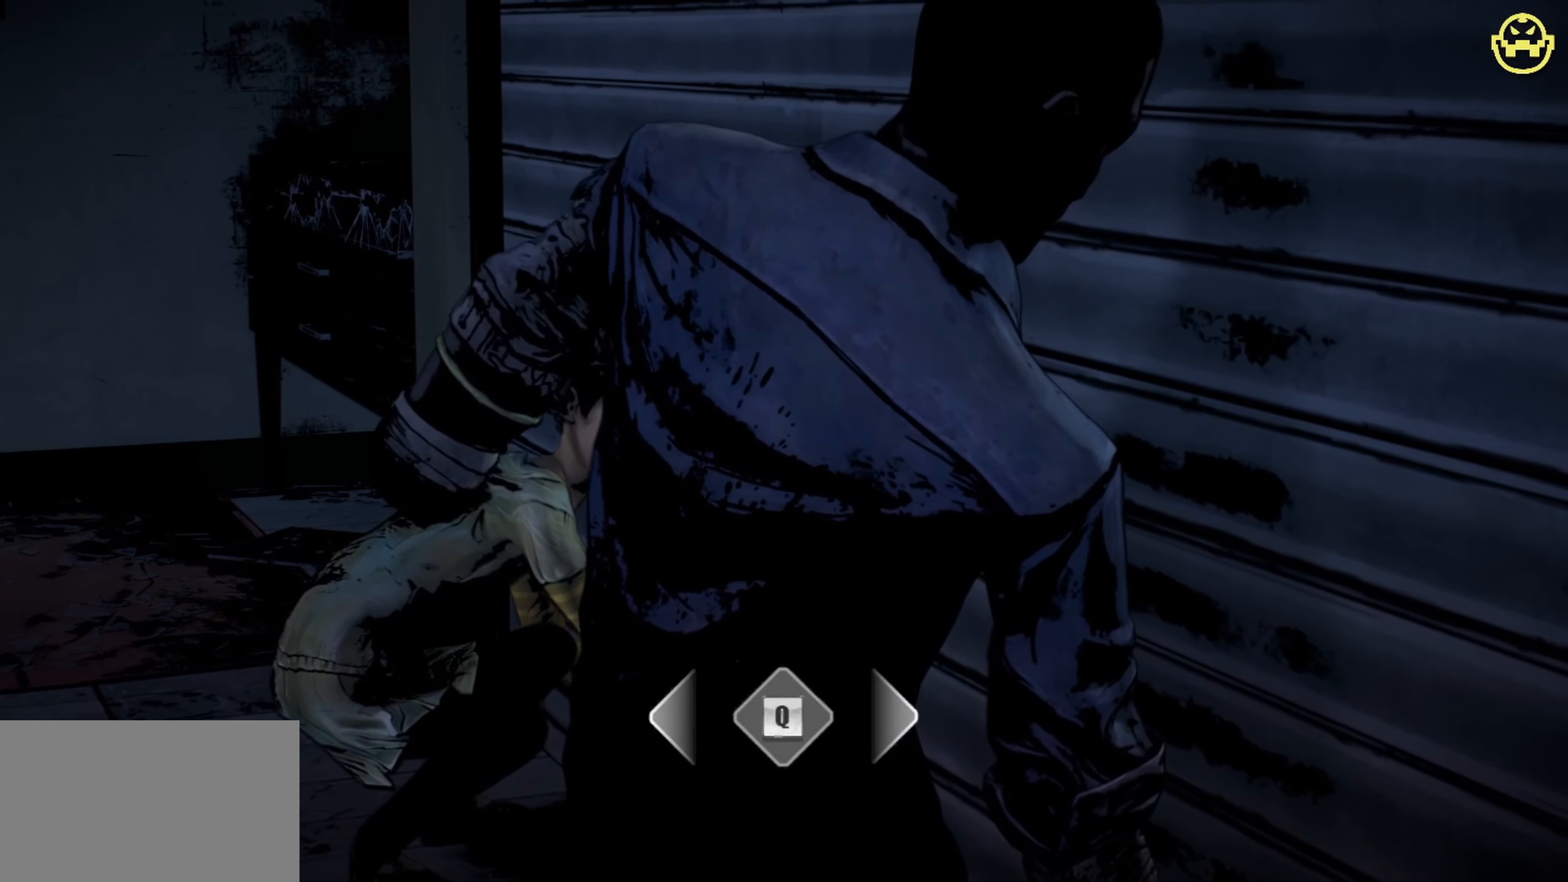
{"keys": [], "mouse": [], "events": [[33, "q", "down"], [83, "q", "up"], [166, "q", "down"], [266, "q", "up"], [400, "q", "down"], [450, "q", "up"]]}
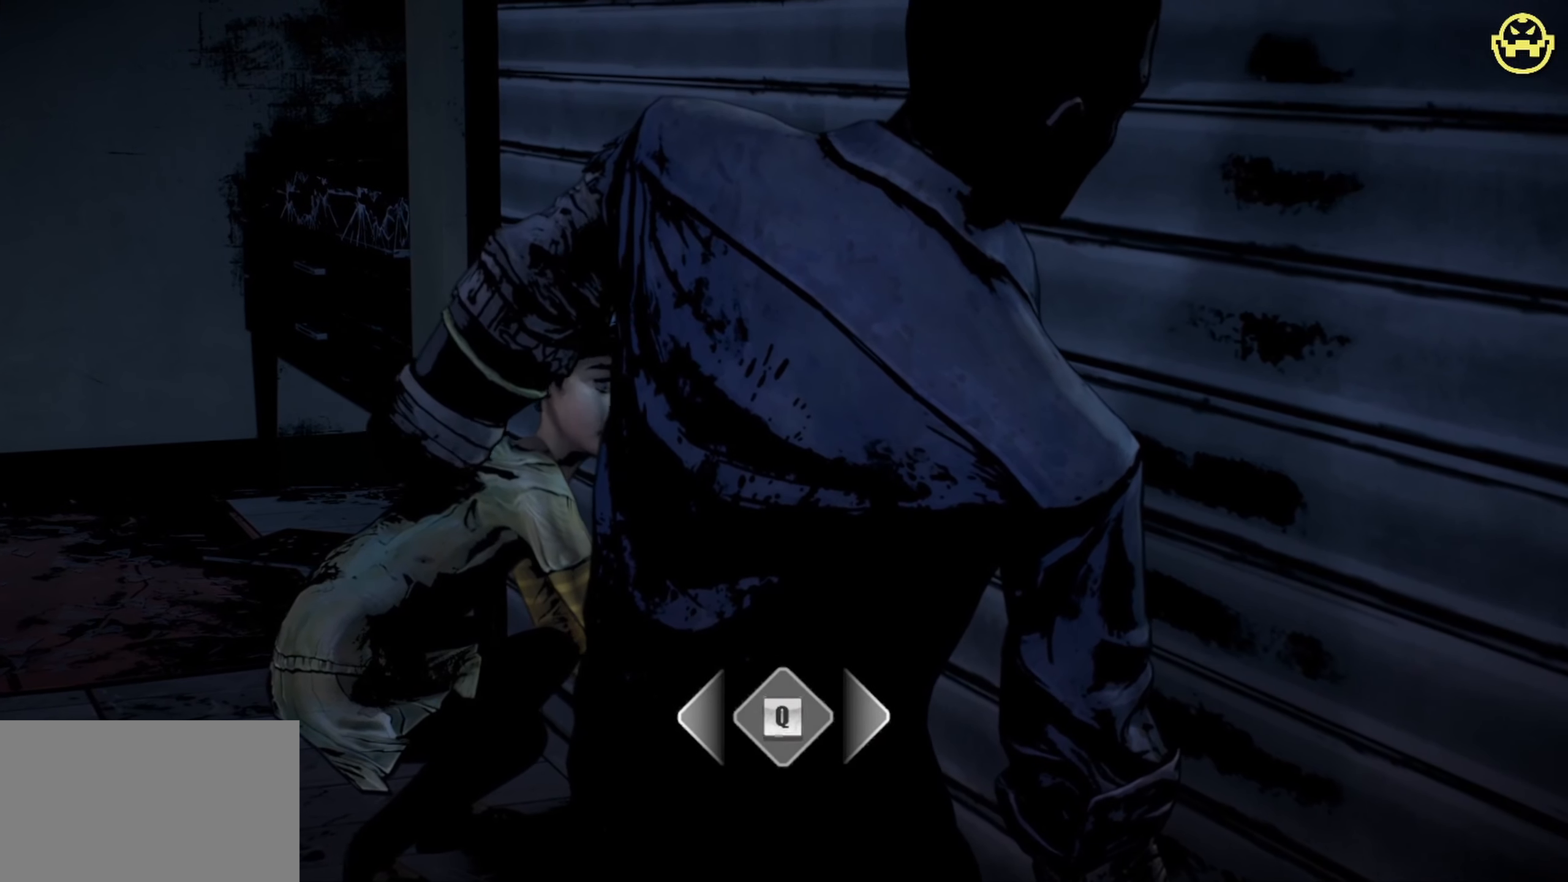
{"keys": ["q"], "mouse": [], "events": [[50, "q", "down"], [150, "q", "up"], [283, "q", "down"], [333, "q", "up"], [466, "q", "down"]]}
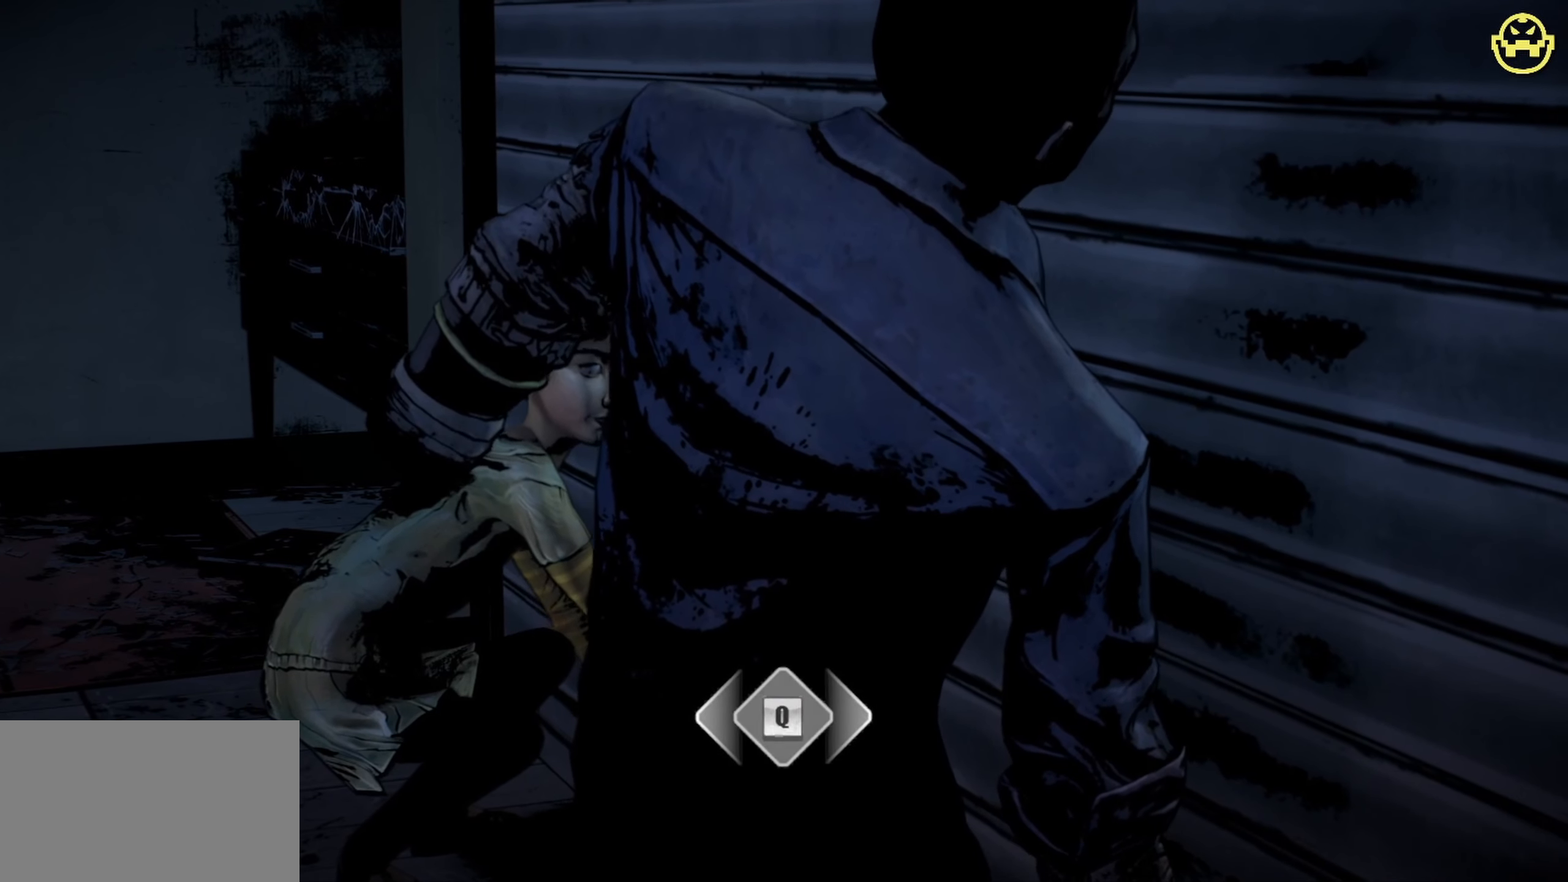
{"keys": ["q"], "mouse": [], "events": [[16, "q", "up"], [116, "q", "down"], [200, "q", "up"], [300, "q", "down"], [383, "q", "up"], [483, "q", "down"]]}
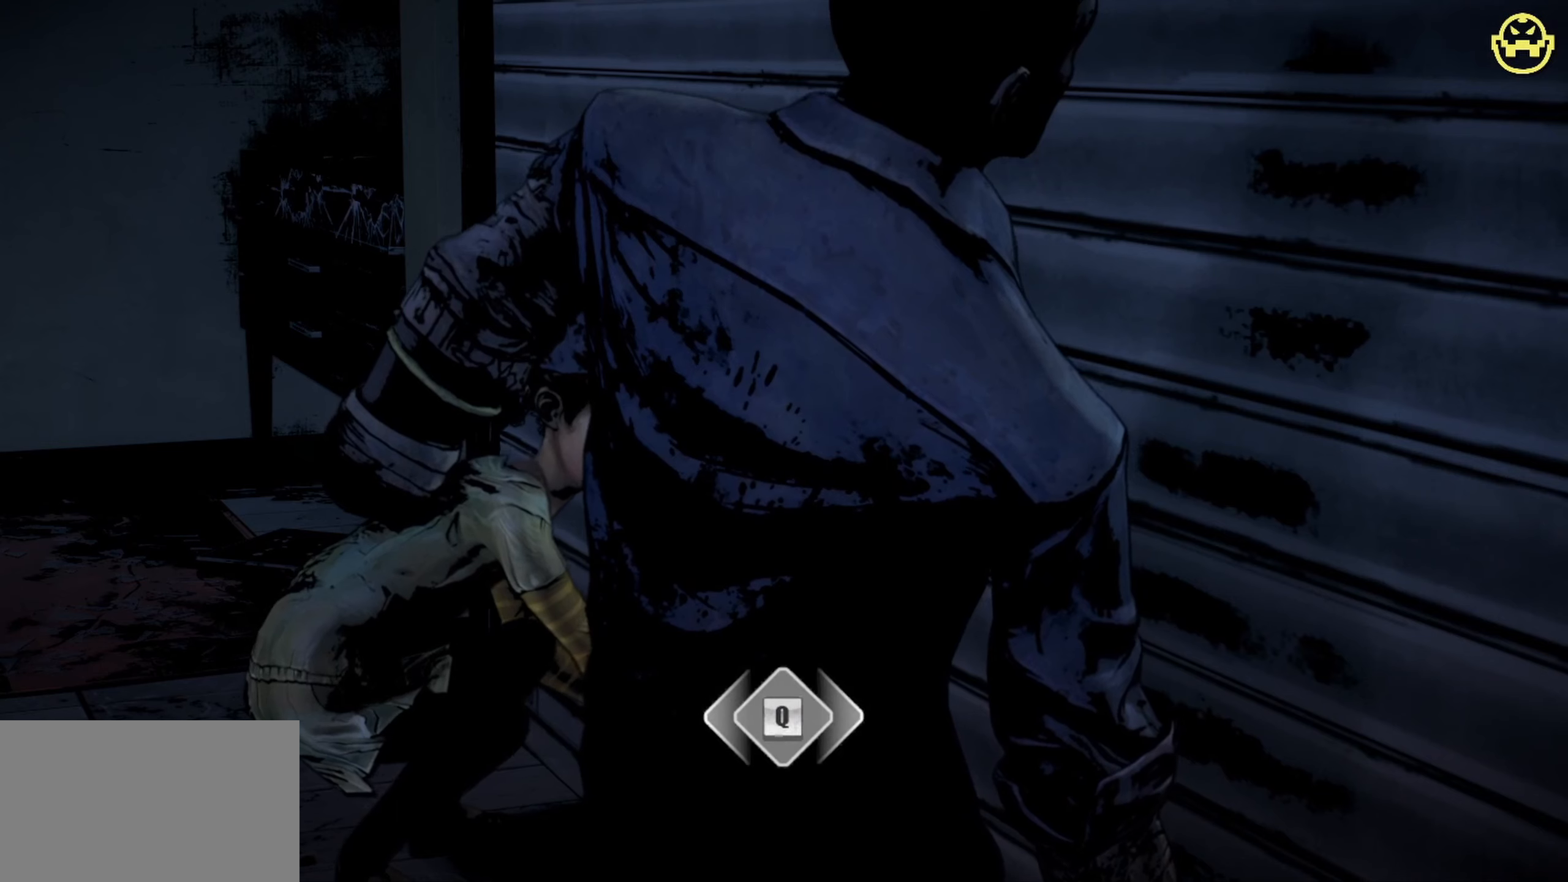
{"keys": [], "mouse": [], "events": [[83, "q", "up"], [167, "q", "down"], [267, "q", "up"], [367, "q", "down"], [450, "q", "up"]]}
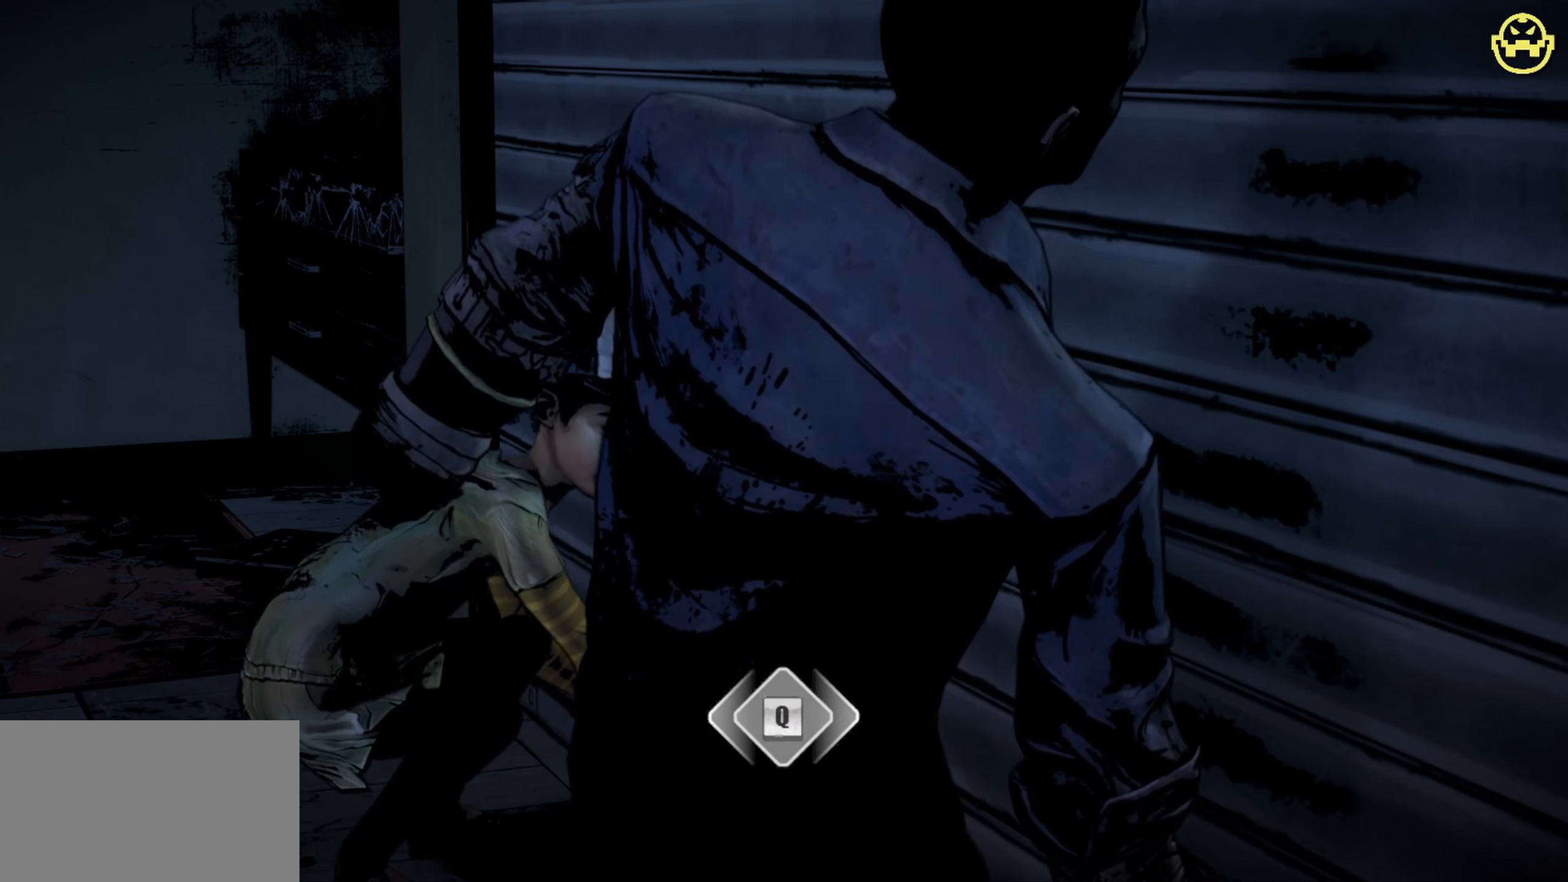
{"keys": ["q"], "mouse": [], "events": [[50, "q", "down"], [150, "q", "up"], [233, "q", "down"], [333, "q", "up"], [417, "q", "down"]]}
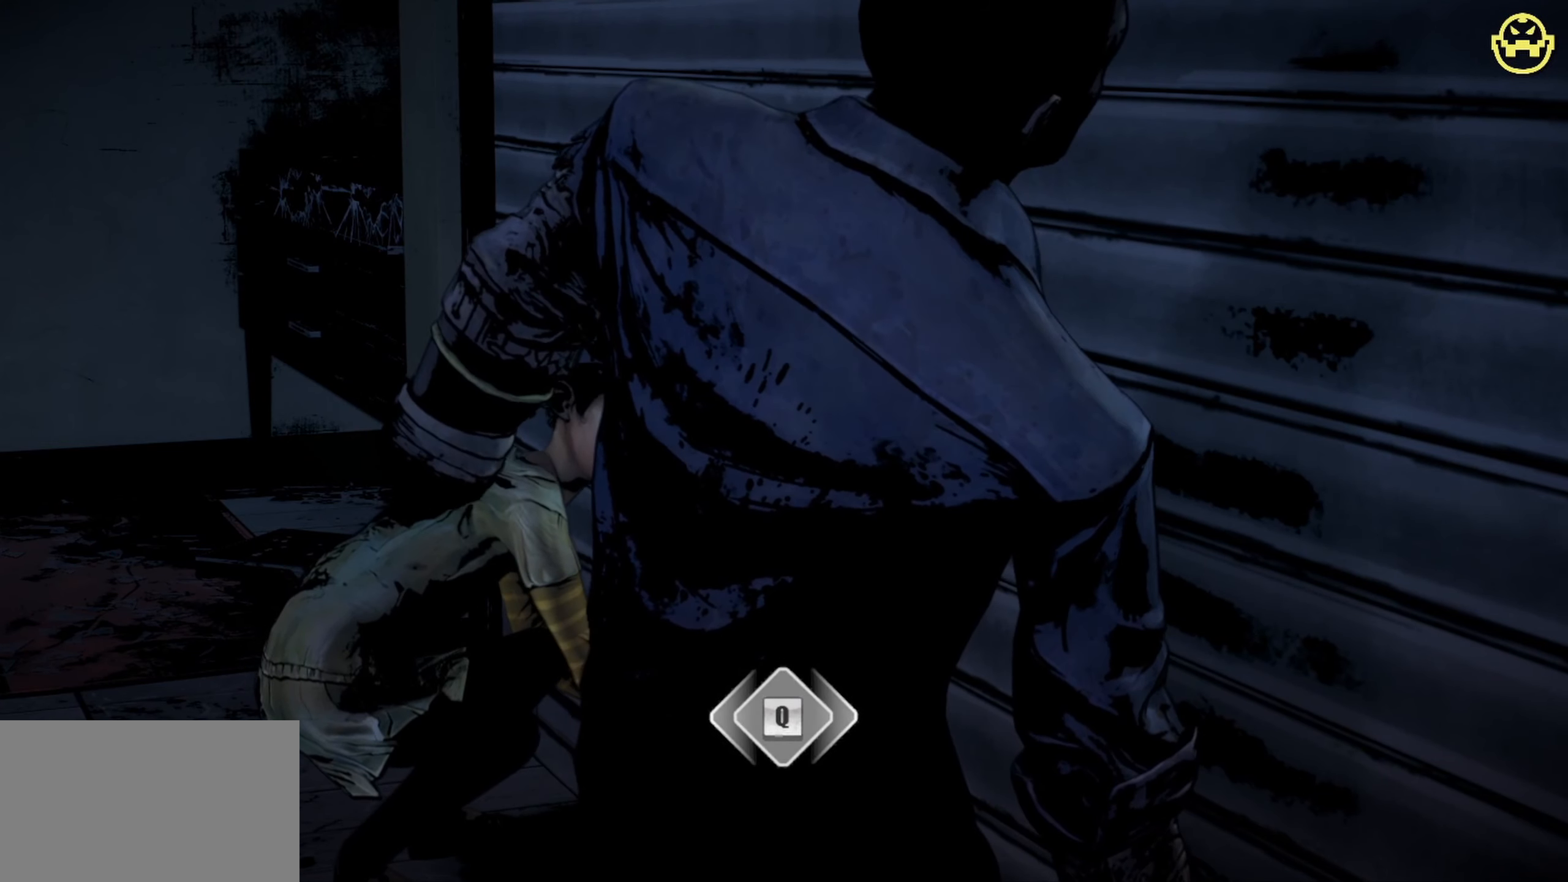
{"keys": ["q"], "mouse": [], "events": [[17, "q", "up"], [117, "q", "down"], [200, "q", "up"], [300, "q", "down"], [383, "q", "up"], [483, "q", "down"]]}
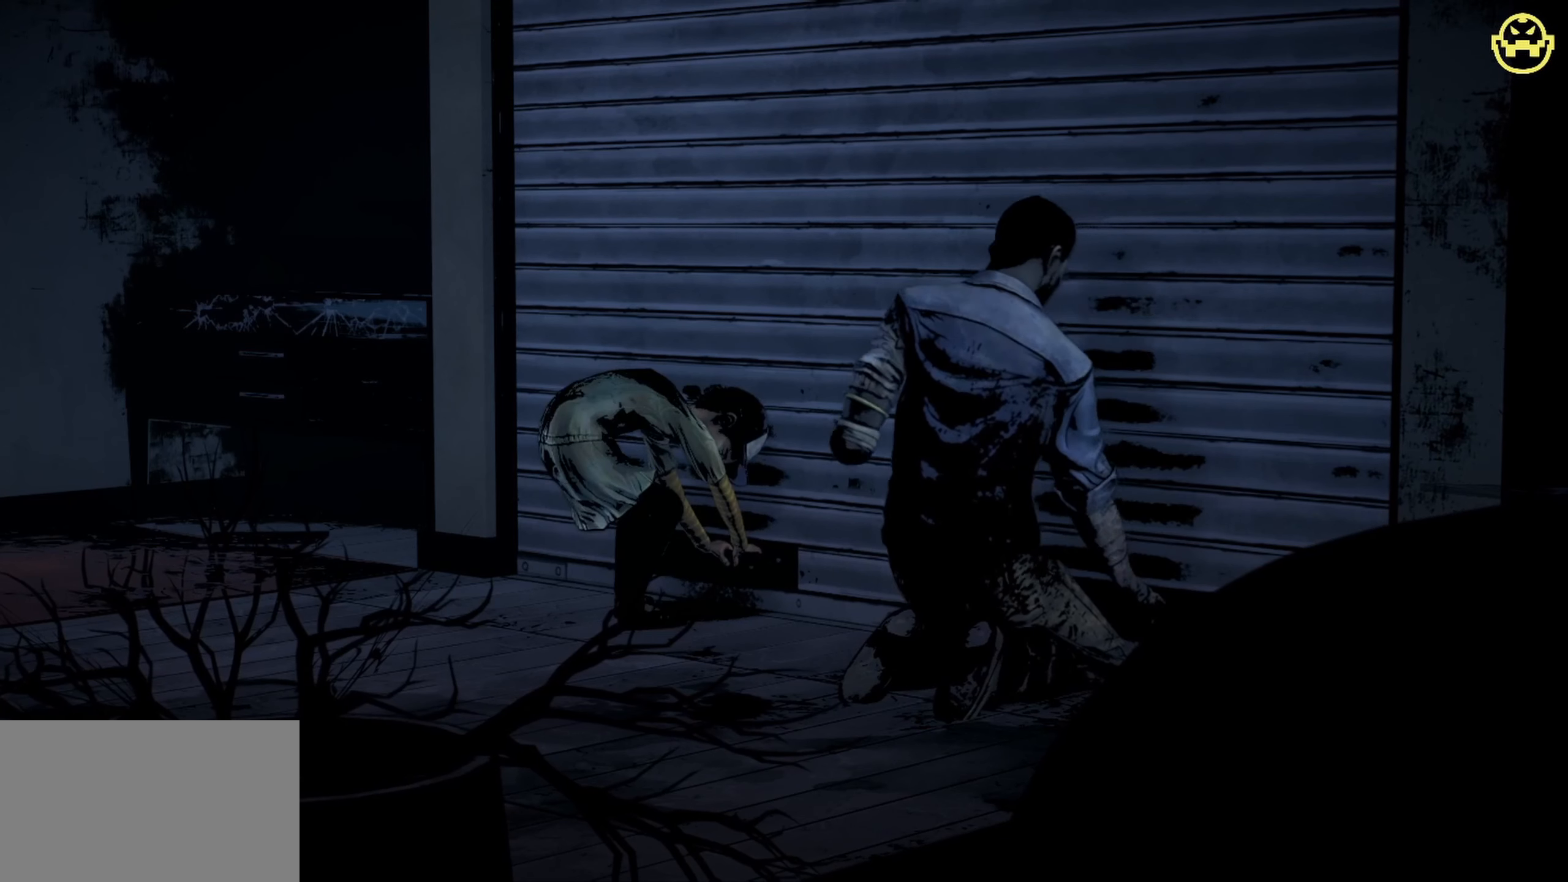
{"keys": [], "mouse": [], "events": [[133, "q", "up"]]}